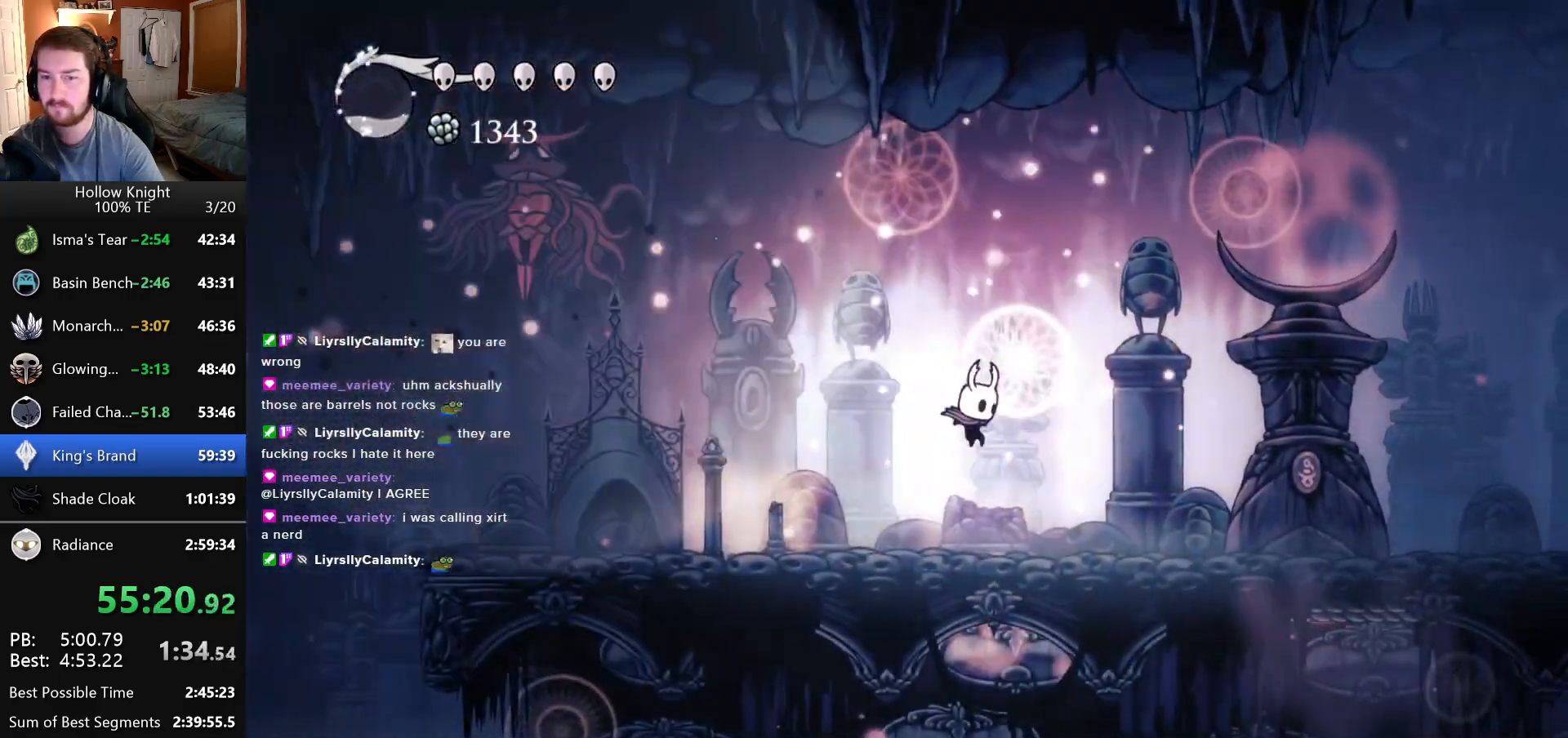
Gameplay with keyboard; each line is a JSON object with the keys held at the frame after it. "events" lists presses ("down") and releases ("up") of "down", "escape", "left", "return", "right" and "up" between this image and that frame as [ms after this image, input, new state], when the widget could be followed in between. No other keys are recorded. Mouse input is not recorded.
{"keys": ["right"], "events": []}
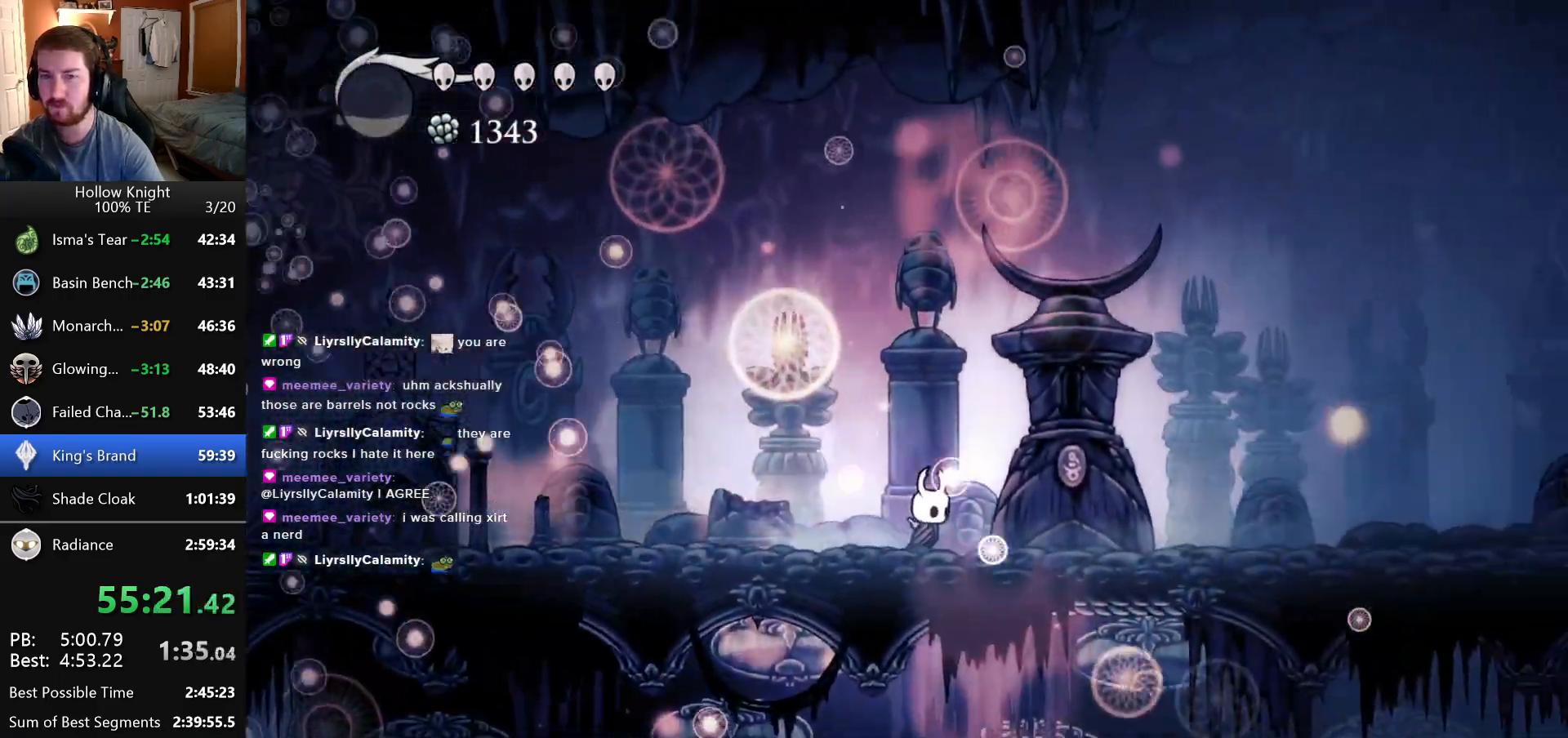
{"keys": ["left"], "events": [[466, "left", "down"], [466, "right", "up"]]}
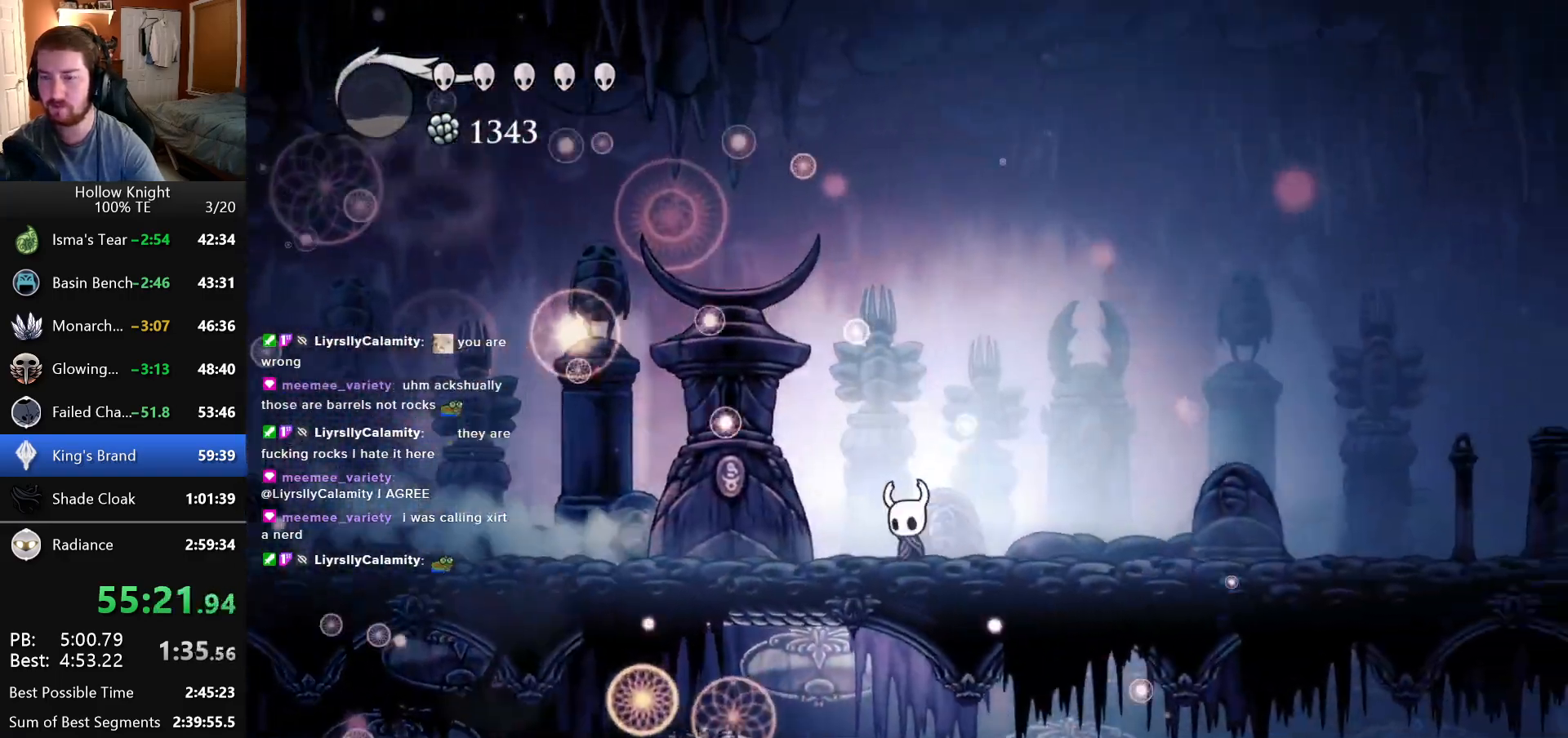
{"keys": ["right"], "events": [[83, "left", "up"], [216, "right", "down"], [316, "left", "down"], [316, "right", "up"], [433, "left", "up"], [466, "right", "down"]]}
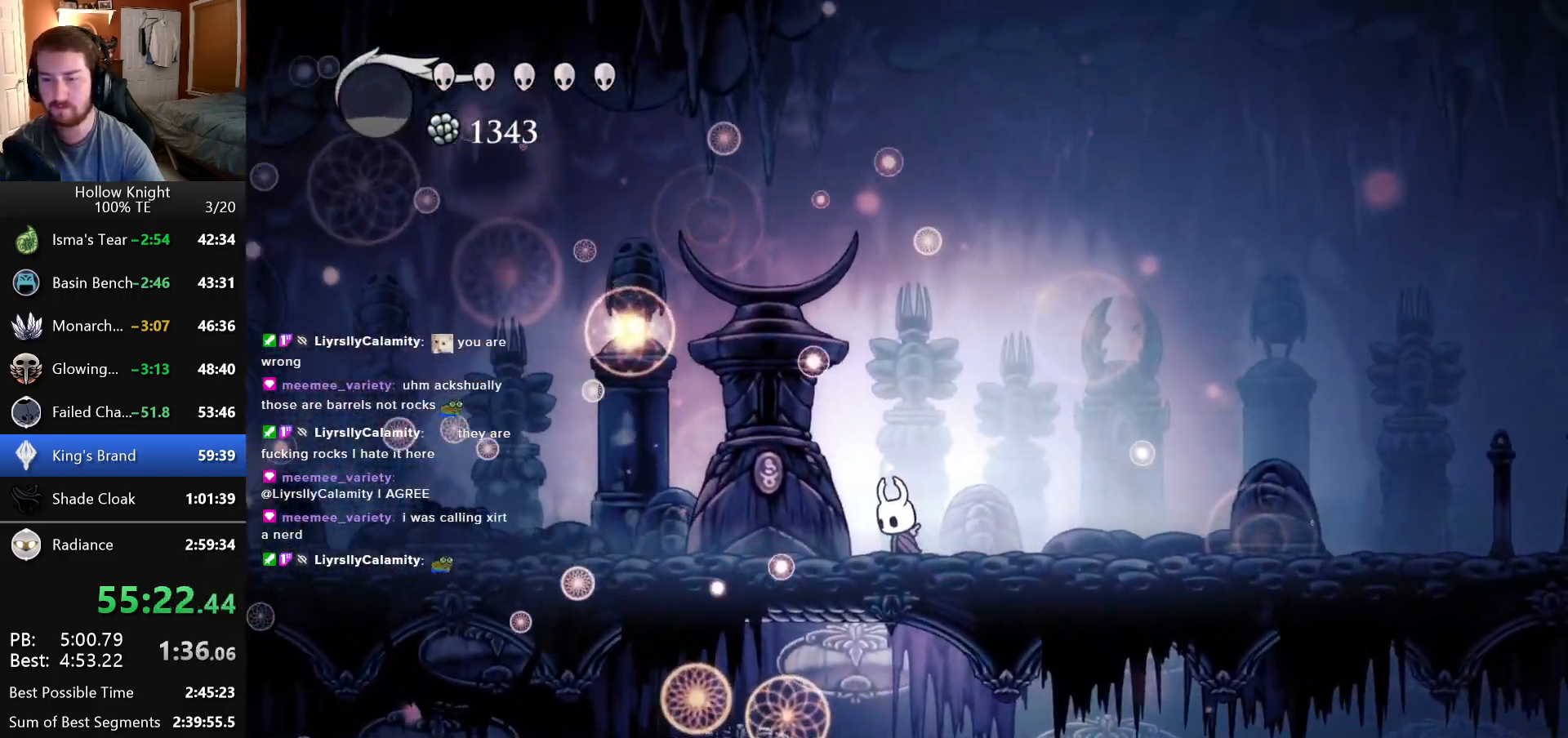
{"keys": ["left"], "events": [[66, "left", "down"], [66, "right", "up"], [183, "left", "up"], [183, "right", "down"], [283, "left", "down"], [283, "right", "up"], [366, "left", "up"], [366, "right", "down"], [466, "left", "down"], [466, "right", "up"]]}
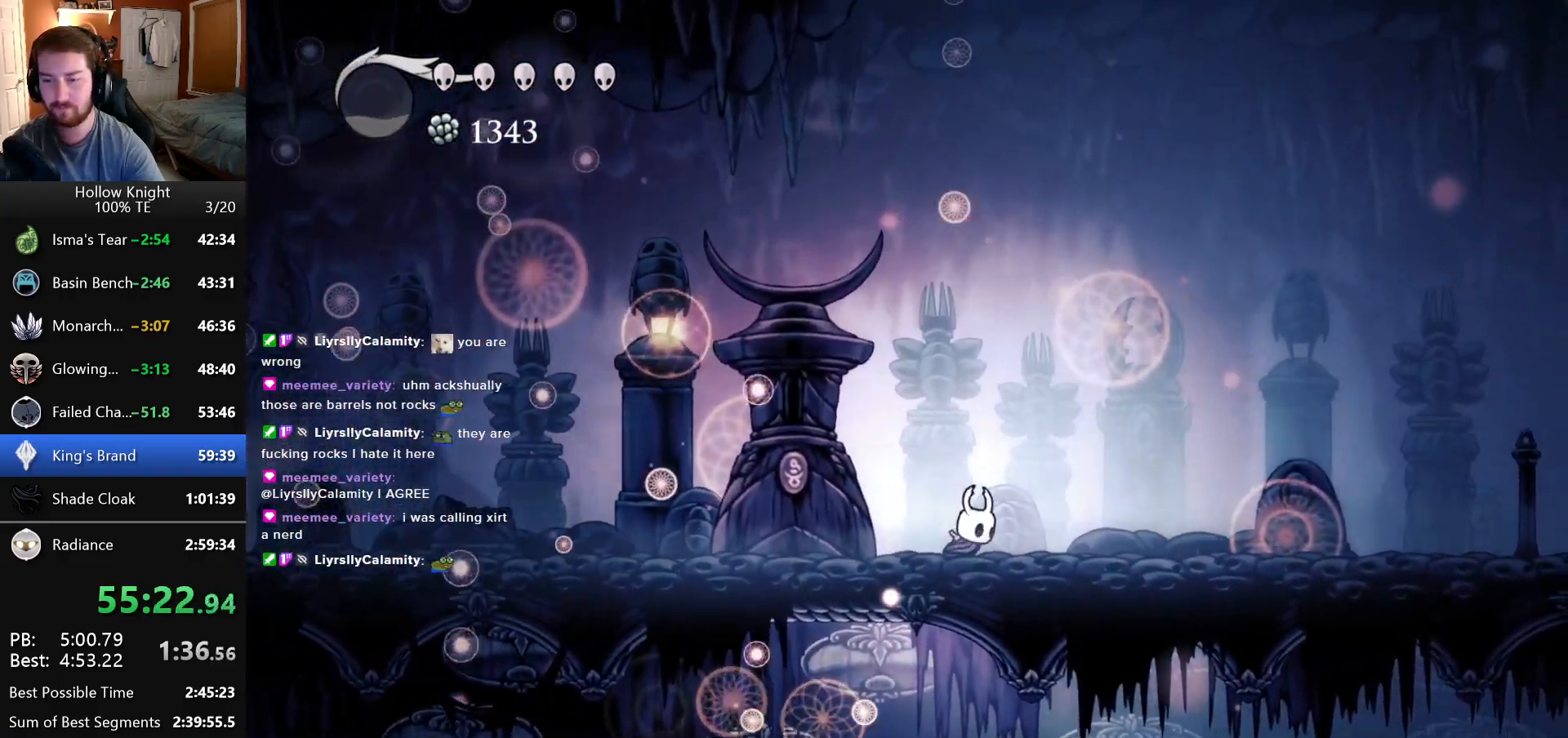
{"keys": [], "events": [[66, "left", "up"]]}
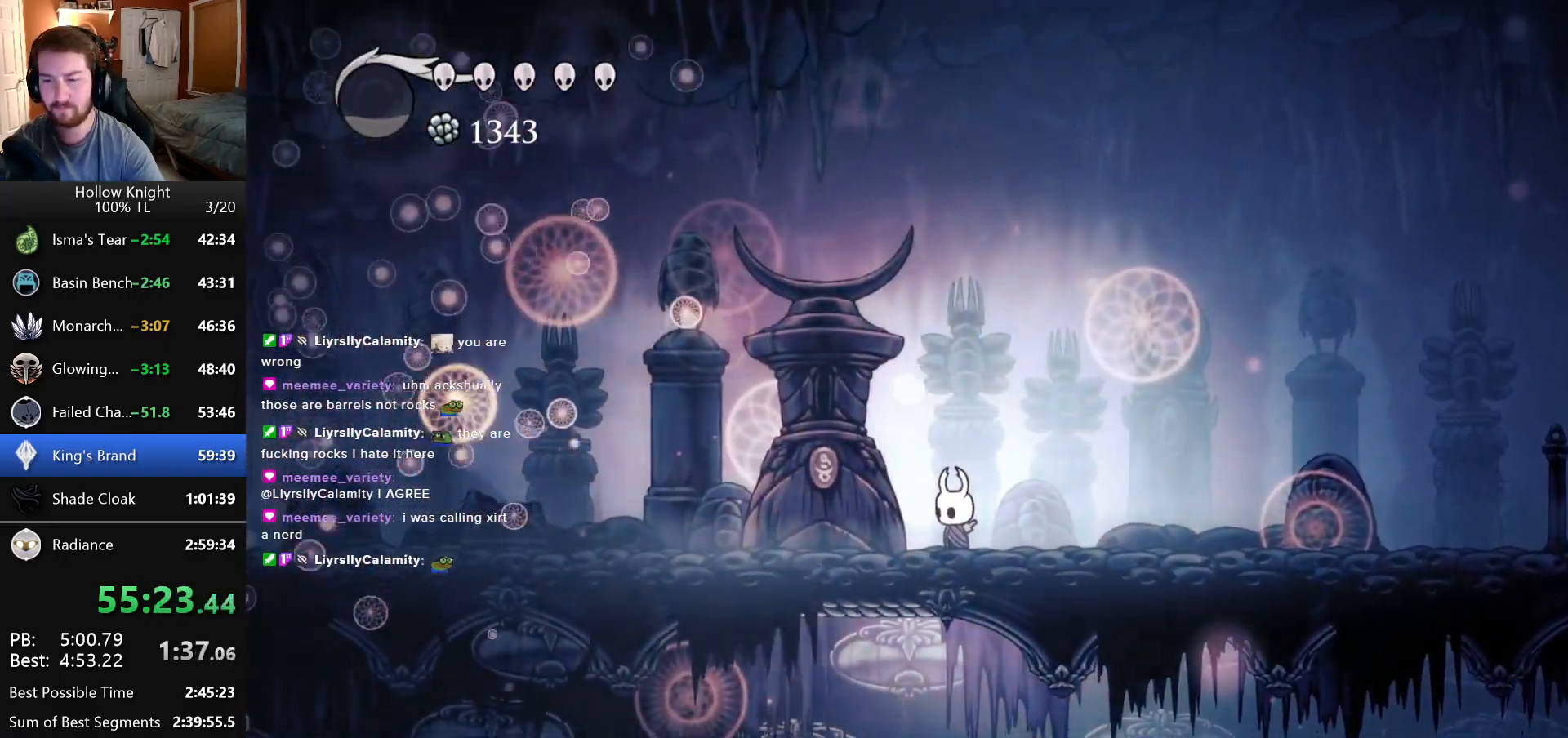
{"keys": [], "events": []}
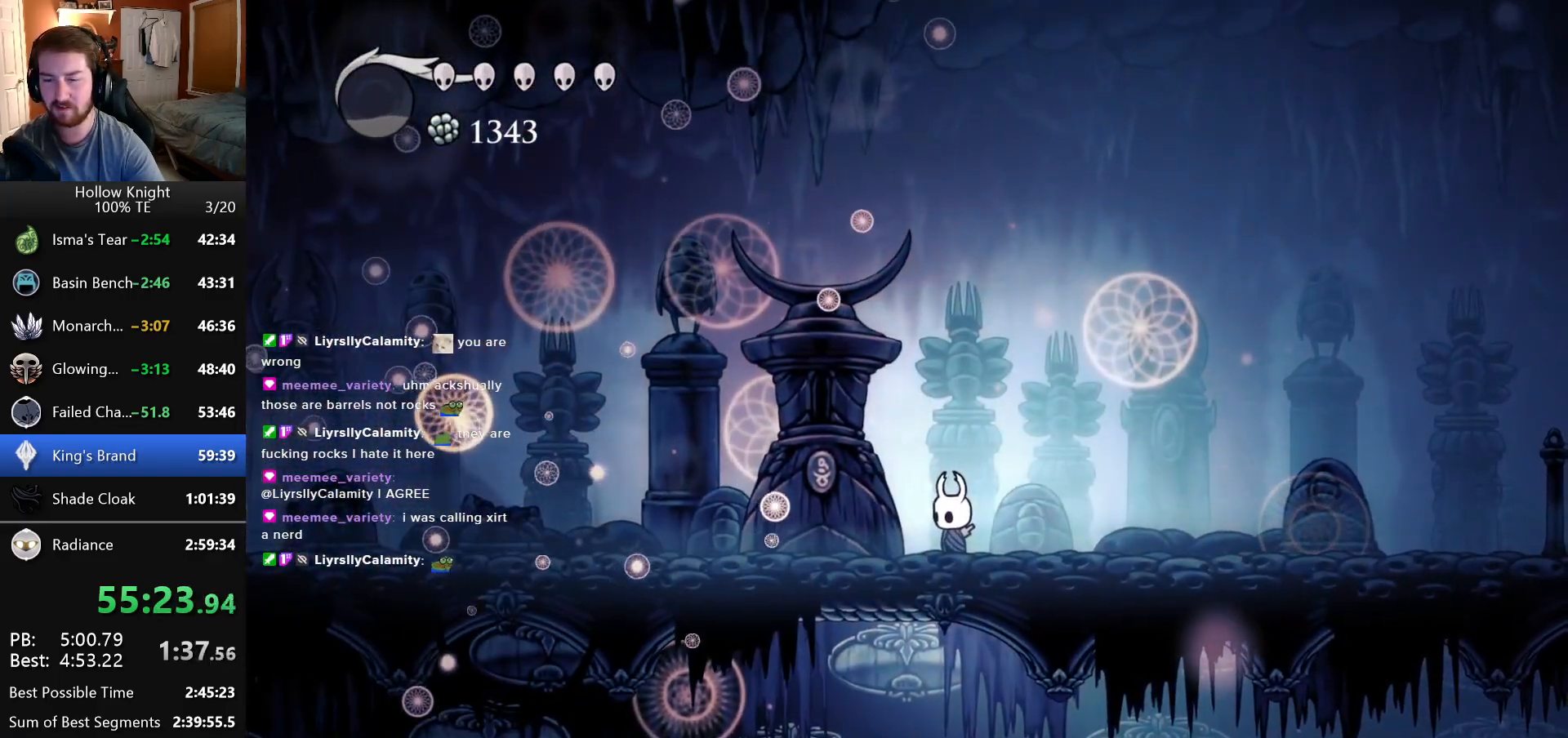
{"keys": [], "events": []}
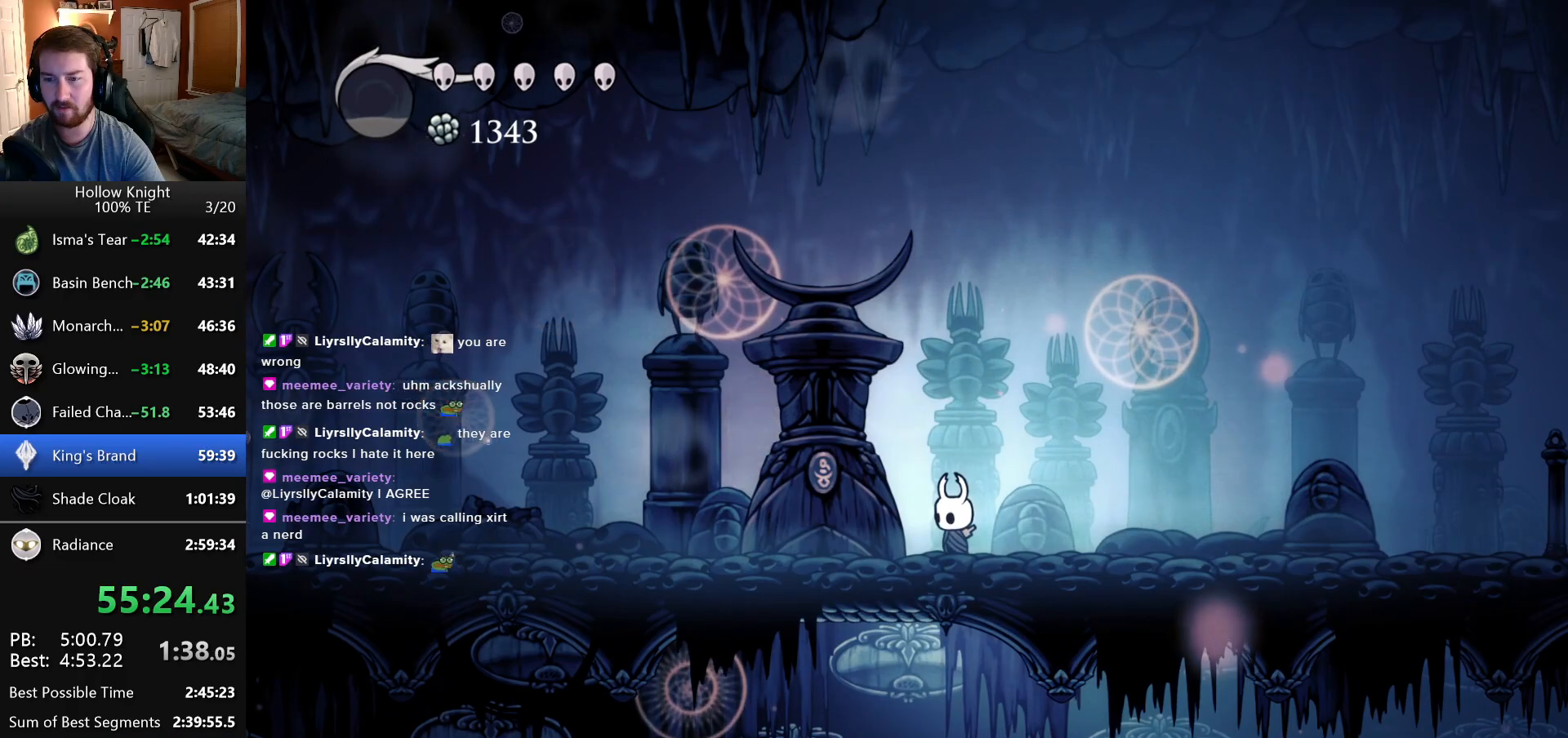
{"keys": [], "events": []}
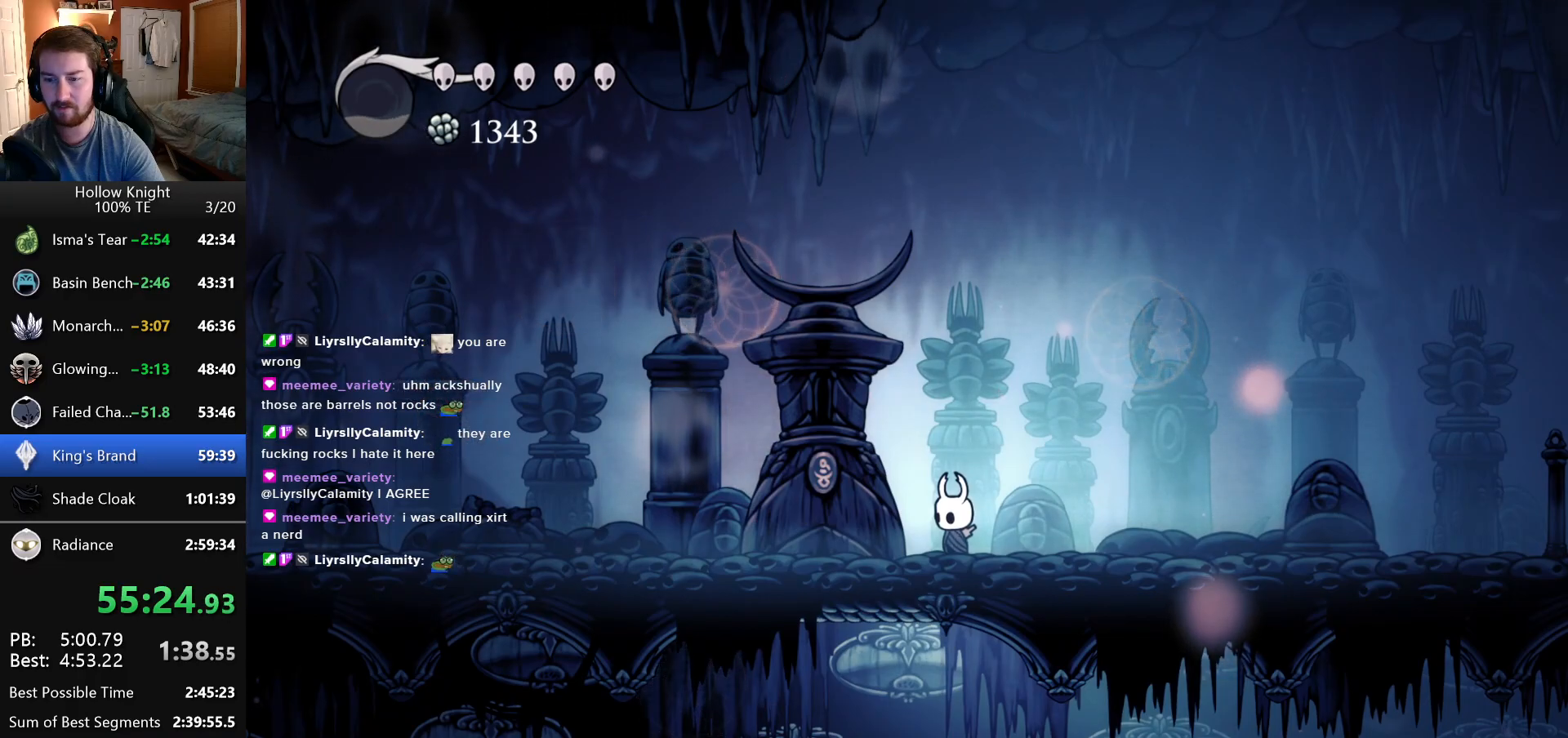
{"keys": [], "events": []}
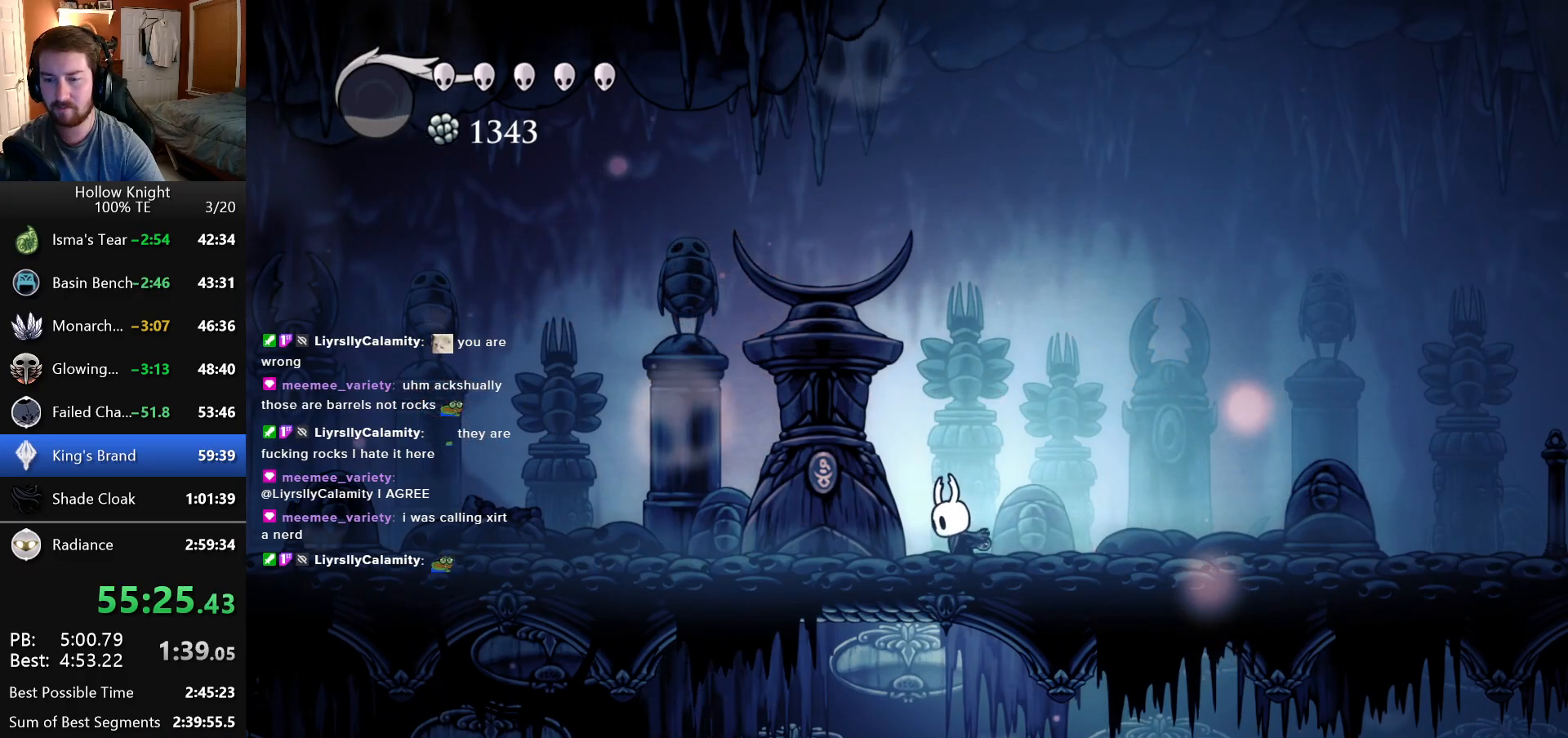
{"keys": [], "events": []}
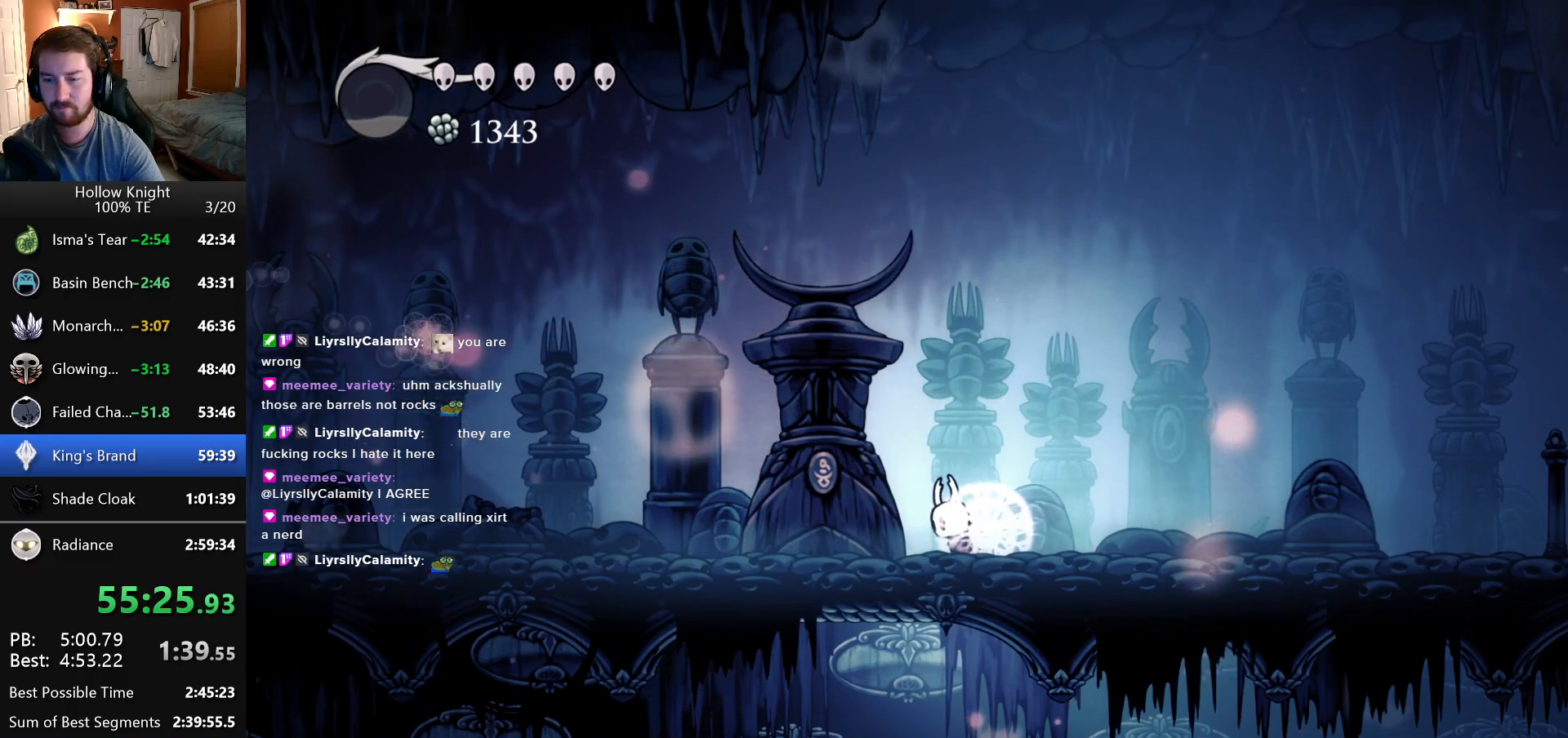
{"keys": [], "events": []}
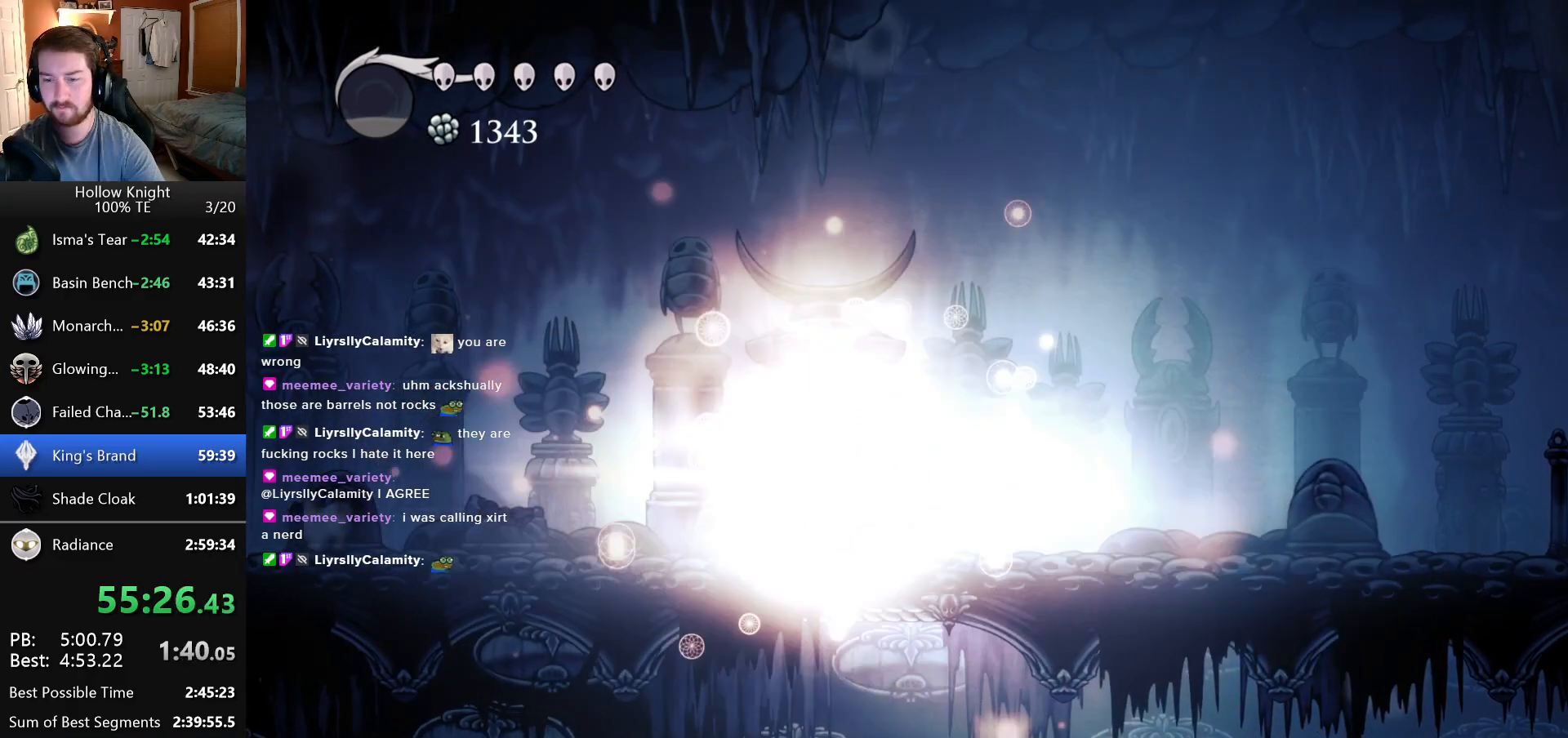
{"keys": [], "events": []}
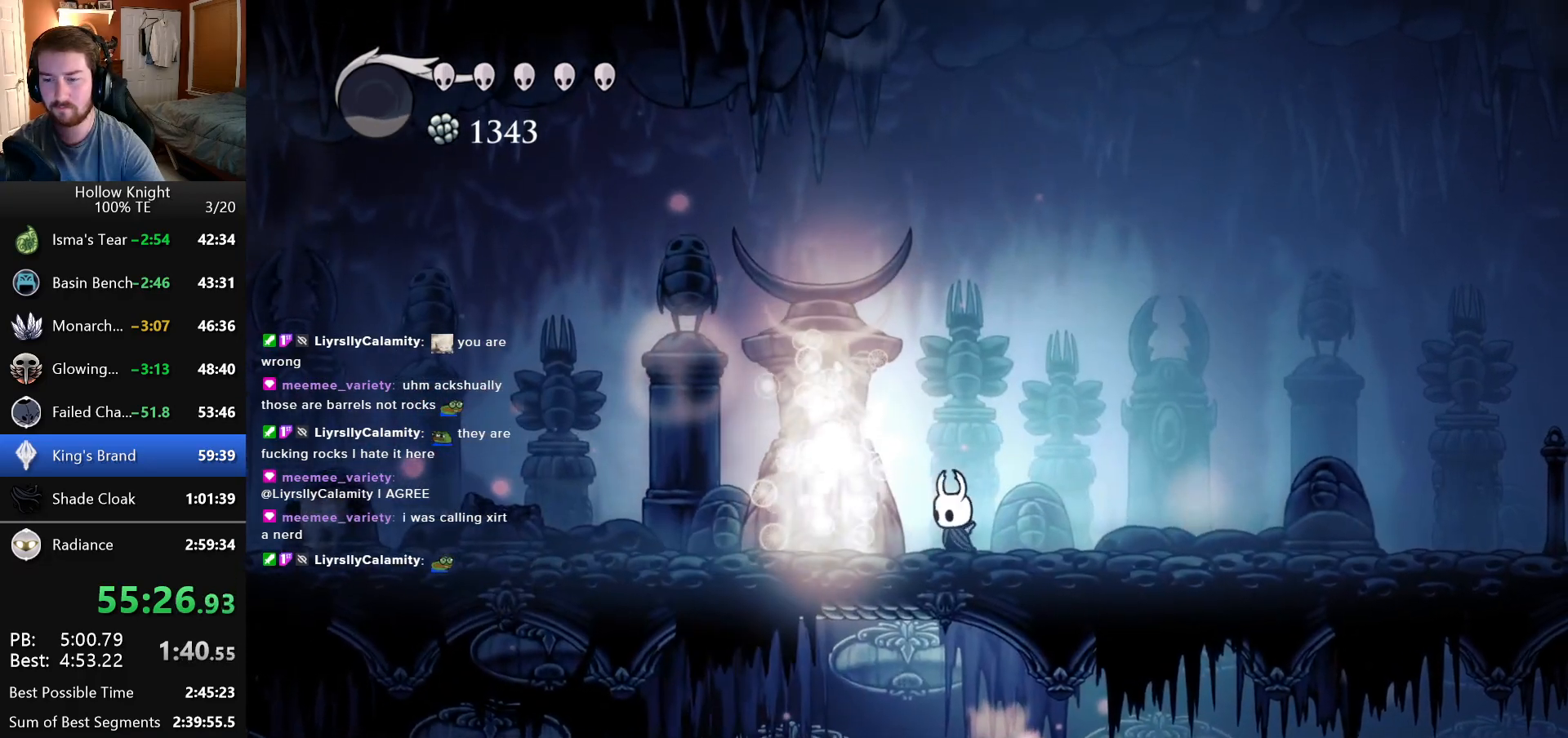
{"keys": ["right"], "events": [[450, "right", "down"]]}
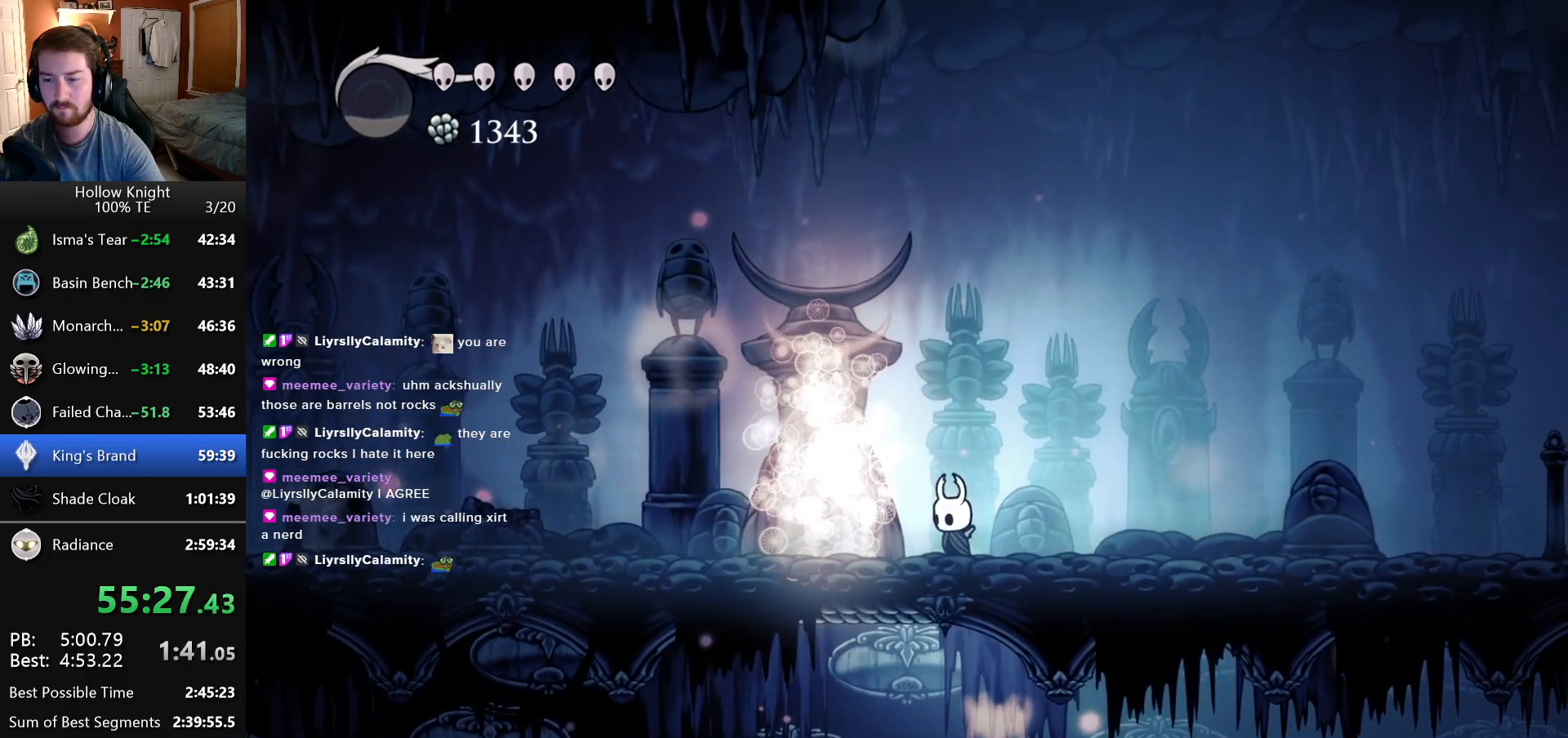
{"keys": ["right"], "events": []}
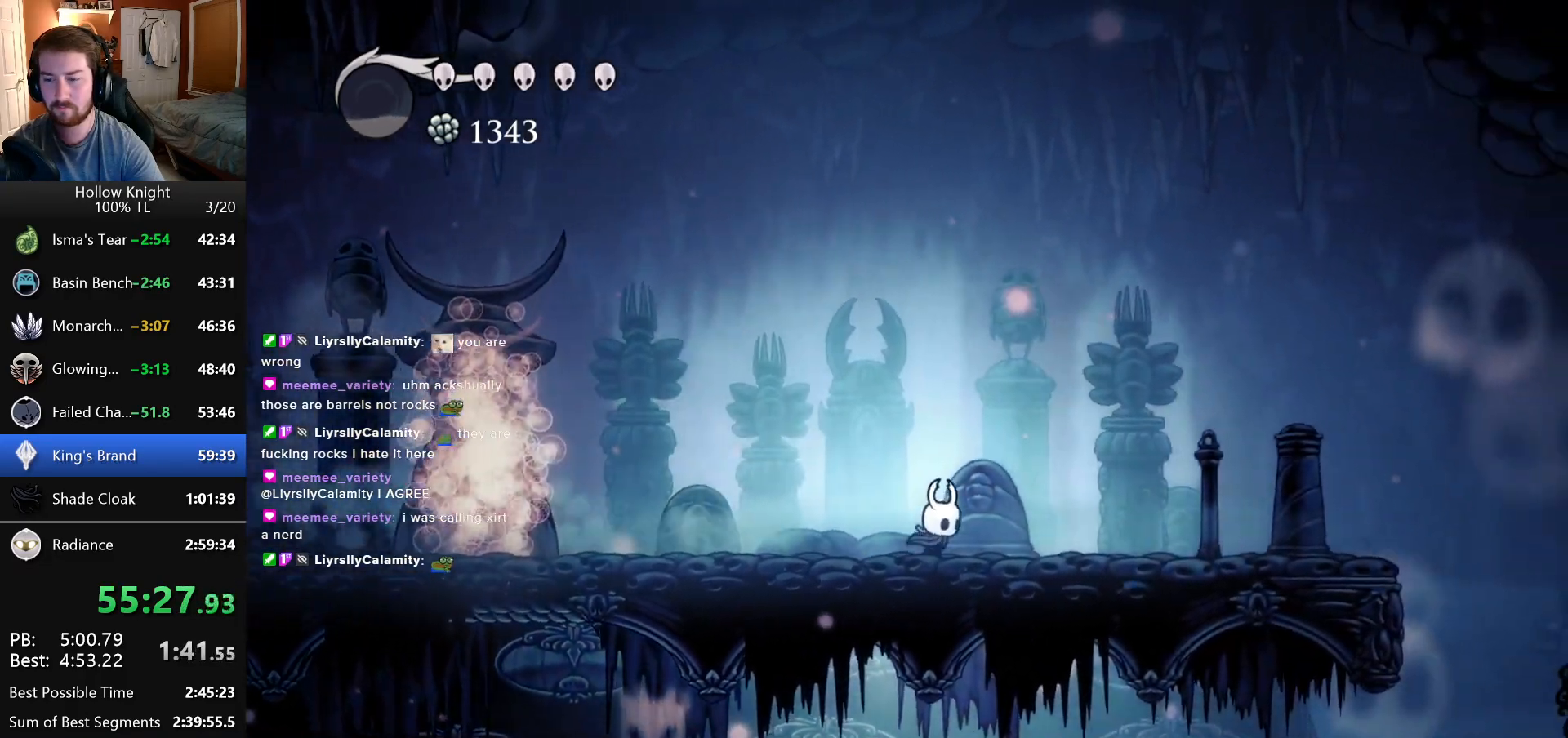
{"keys": ["right"], "events": []}
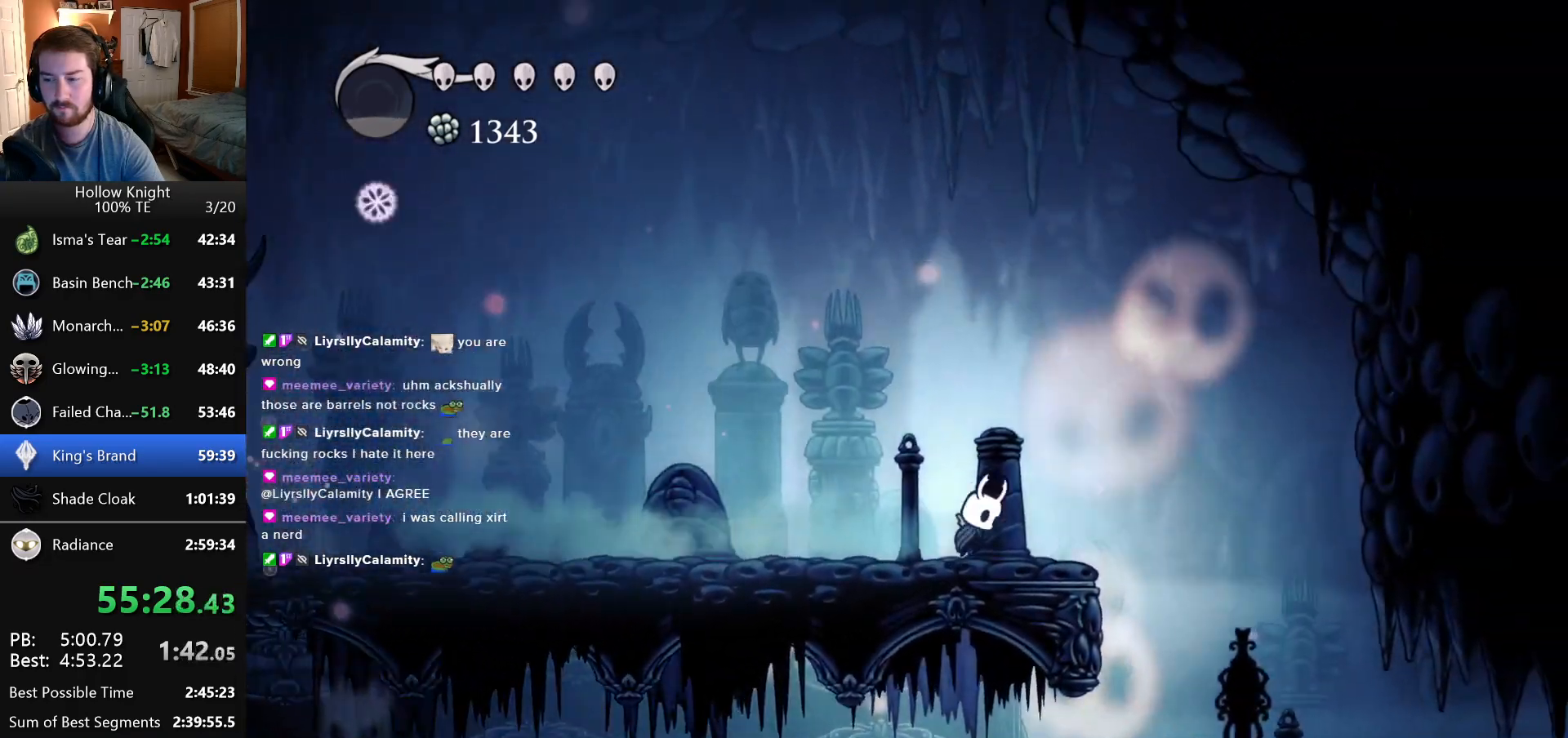
{"keys": [], "events": [[400, "right", "up"]]}
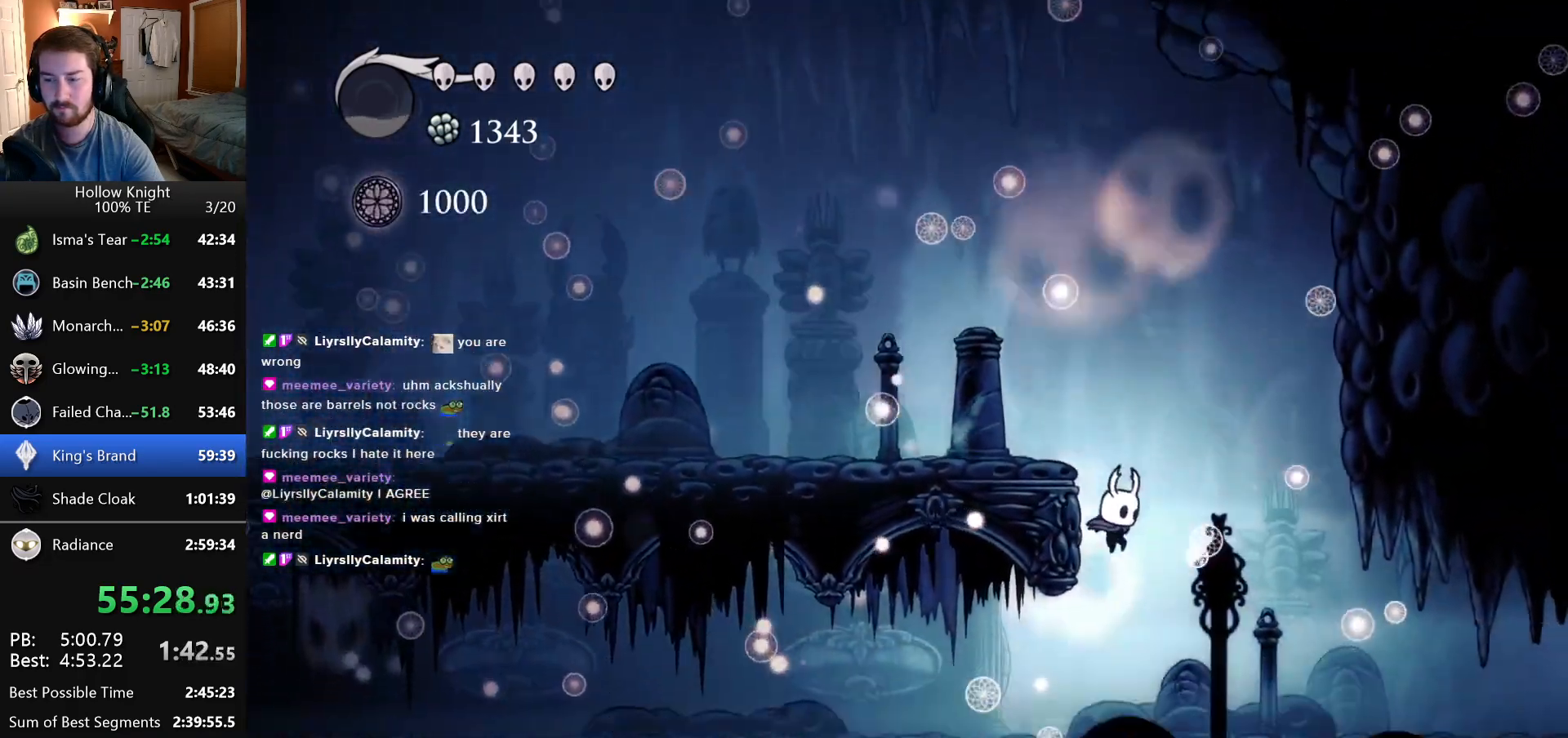
{"keys": ["left"], "events": [[50, "left", "down"]]}
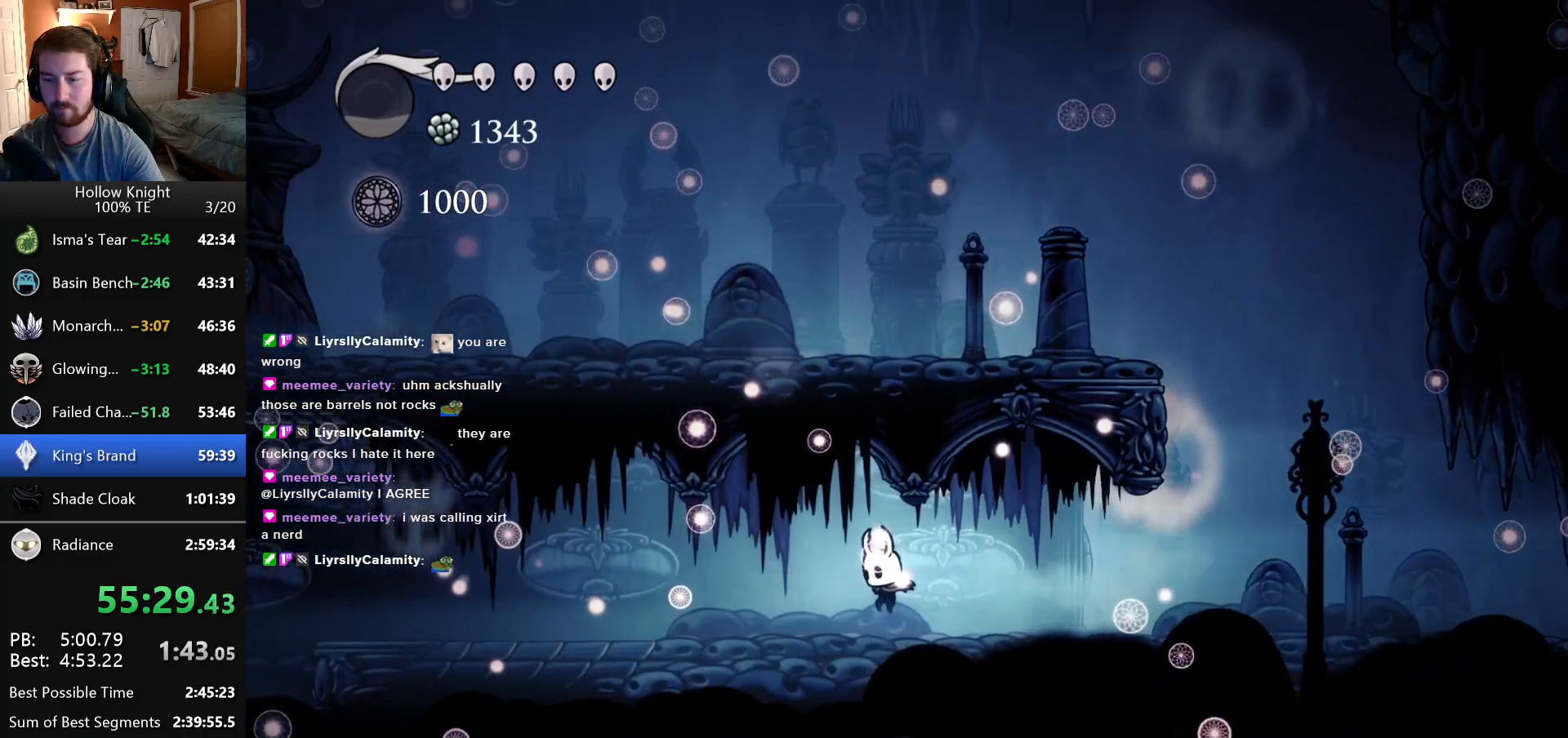
{"keys": ["left"], "events": []}
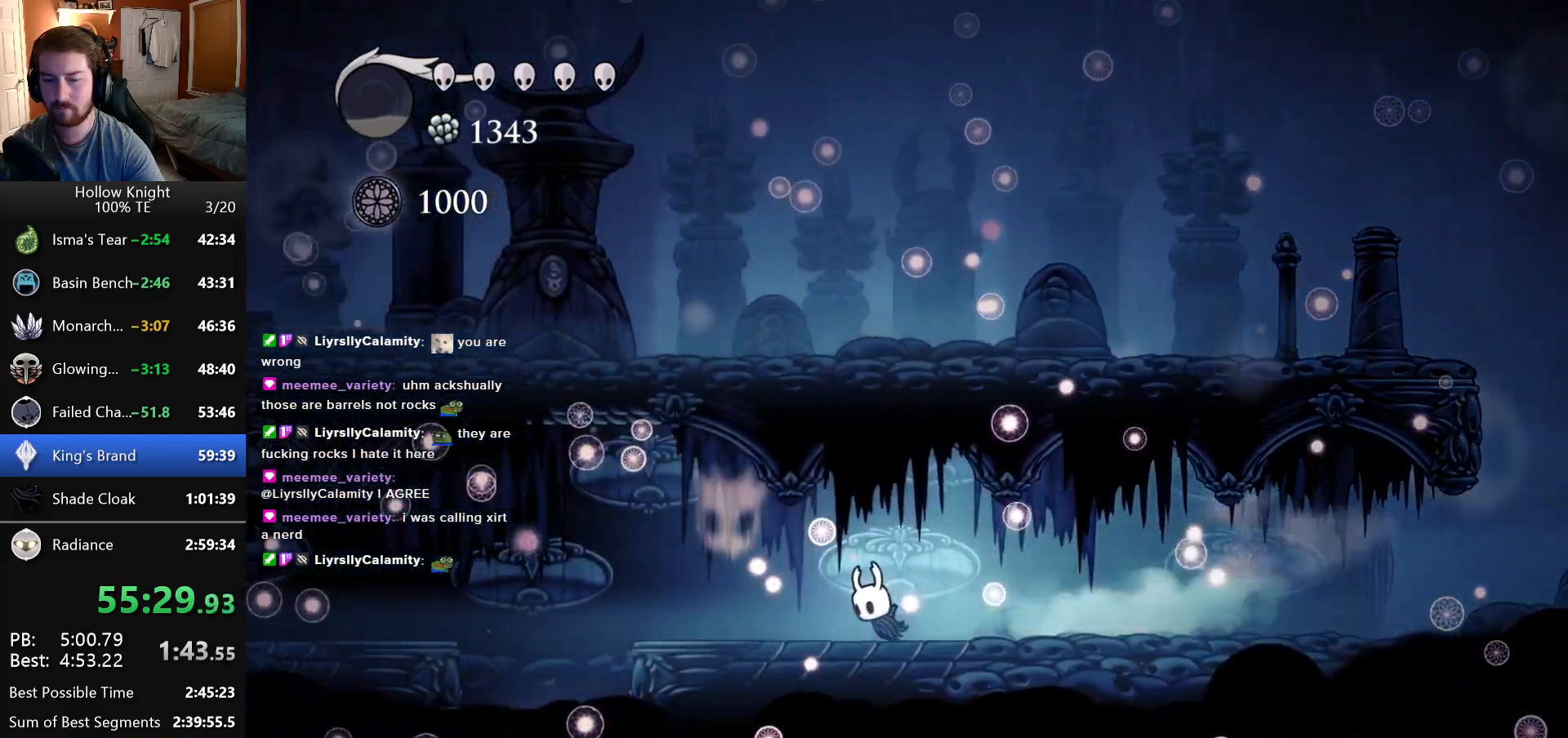
{"keys": [], "events": [[233, "left", "up"]]}
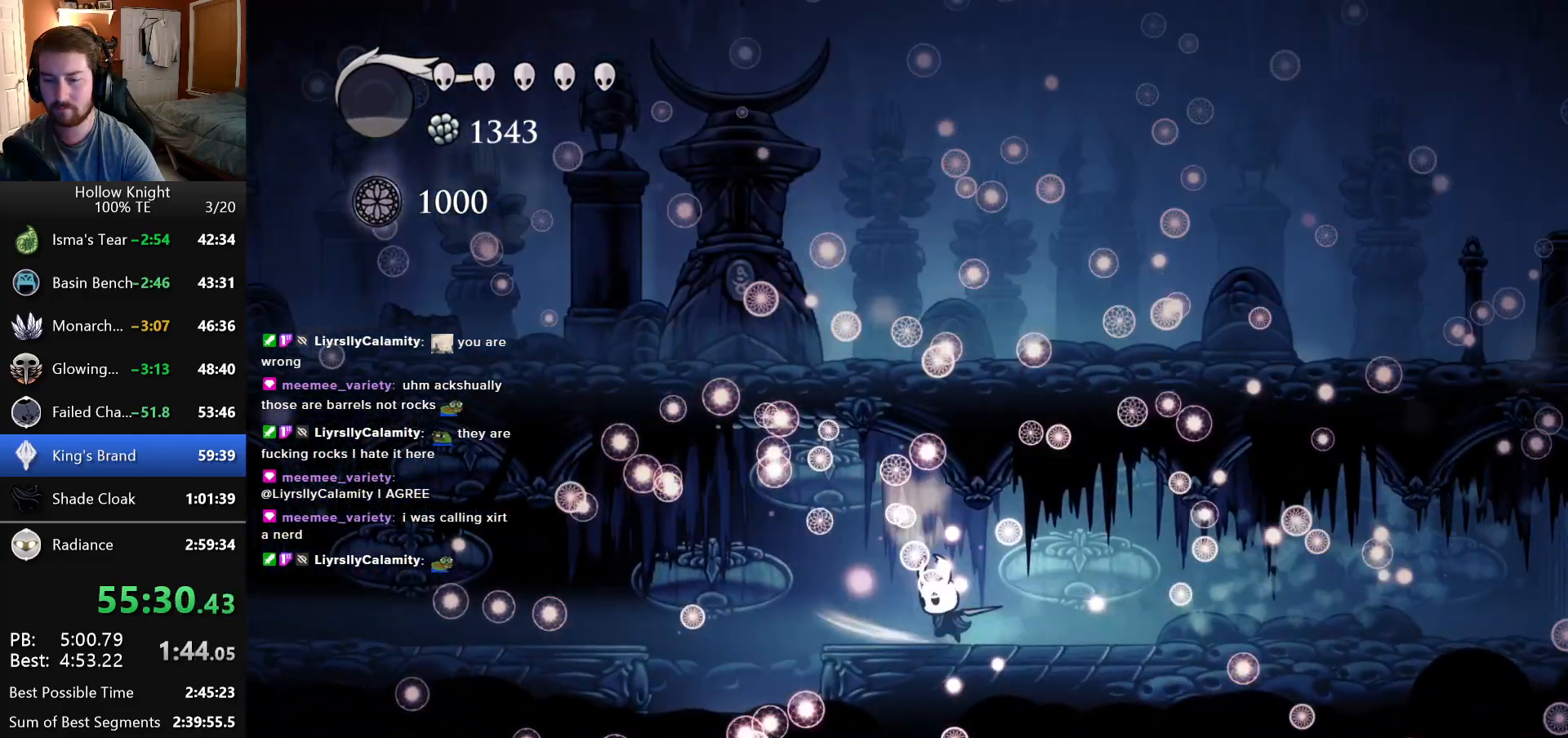
{"keys": [], "events": []}
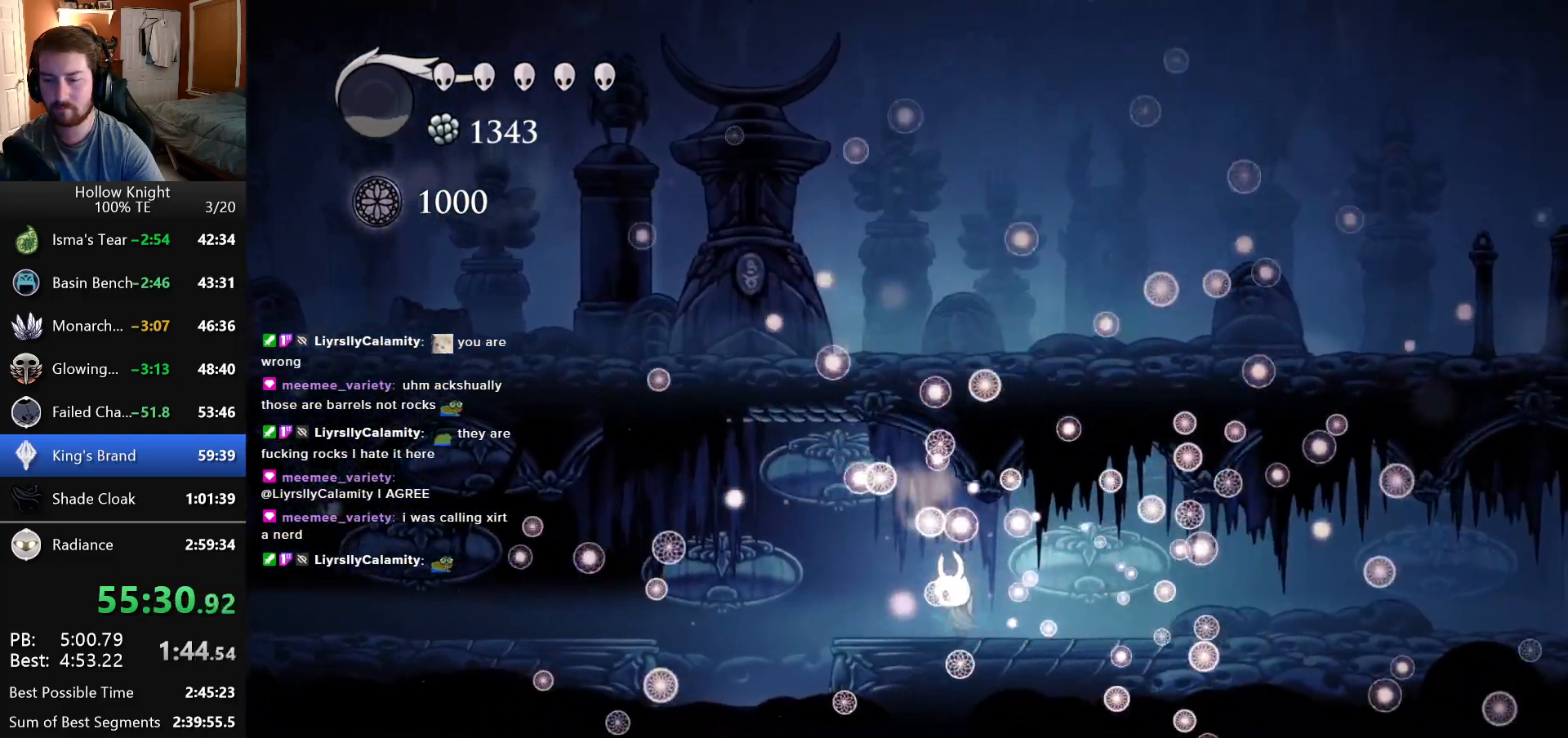
{"keys": ["left"], "events": [[400, "left", "down"]]}
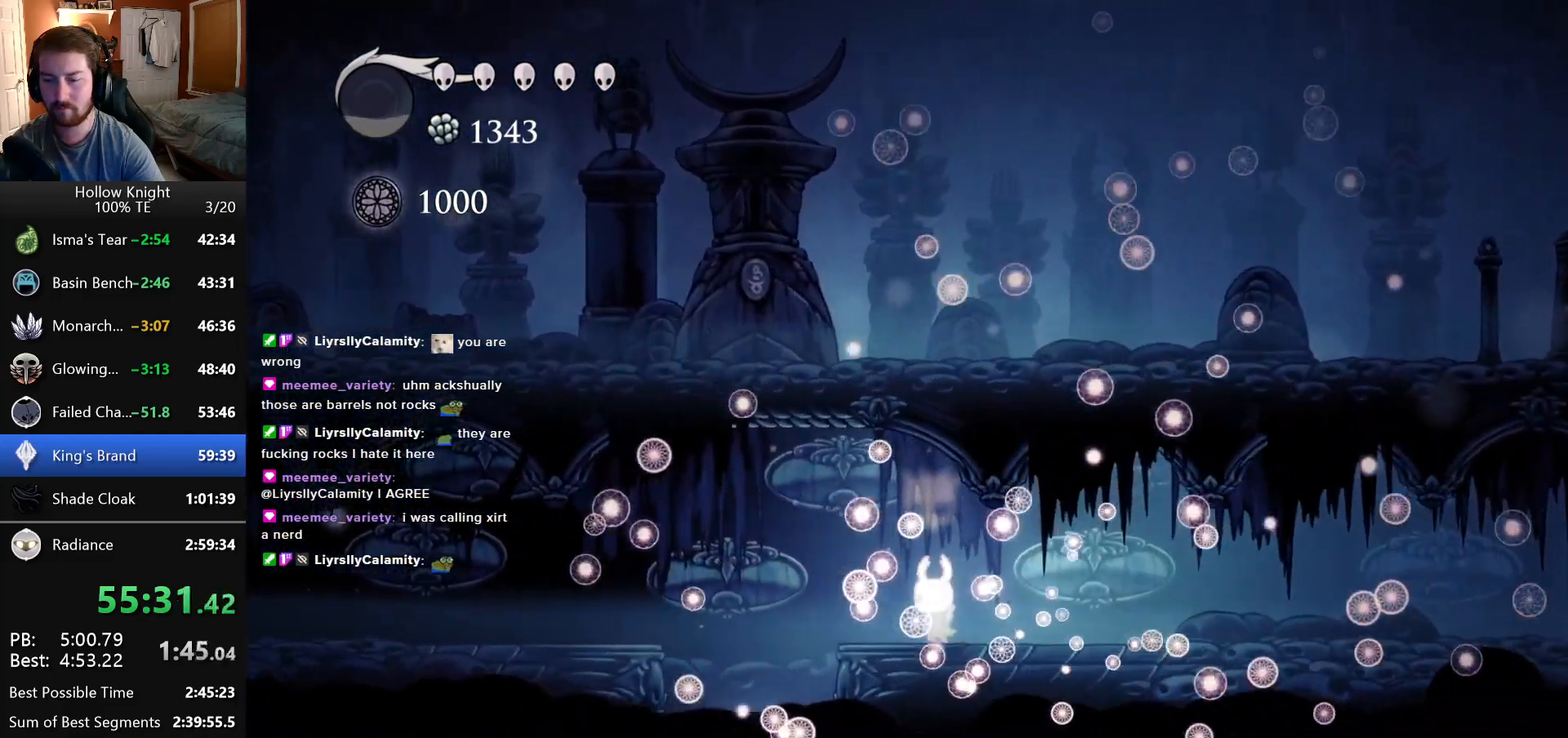
{"keys": ["left"], "events": [[16, "left", "up"], [383, "left", "down"]]}
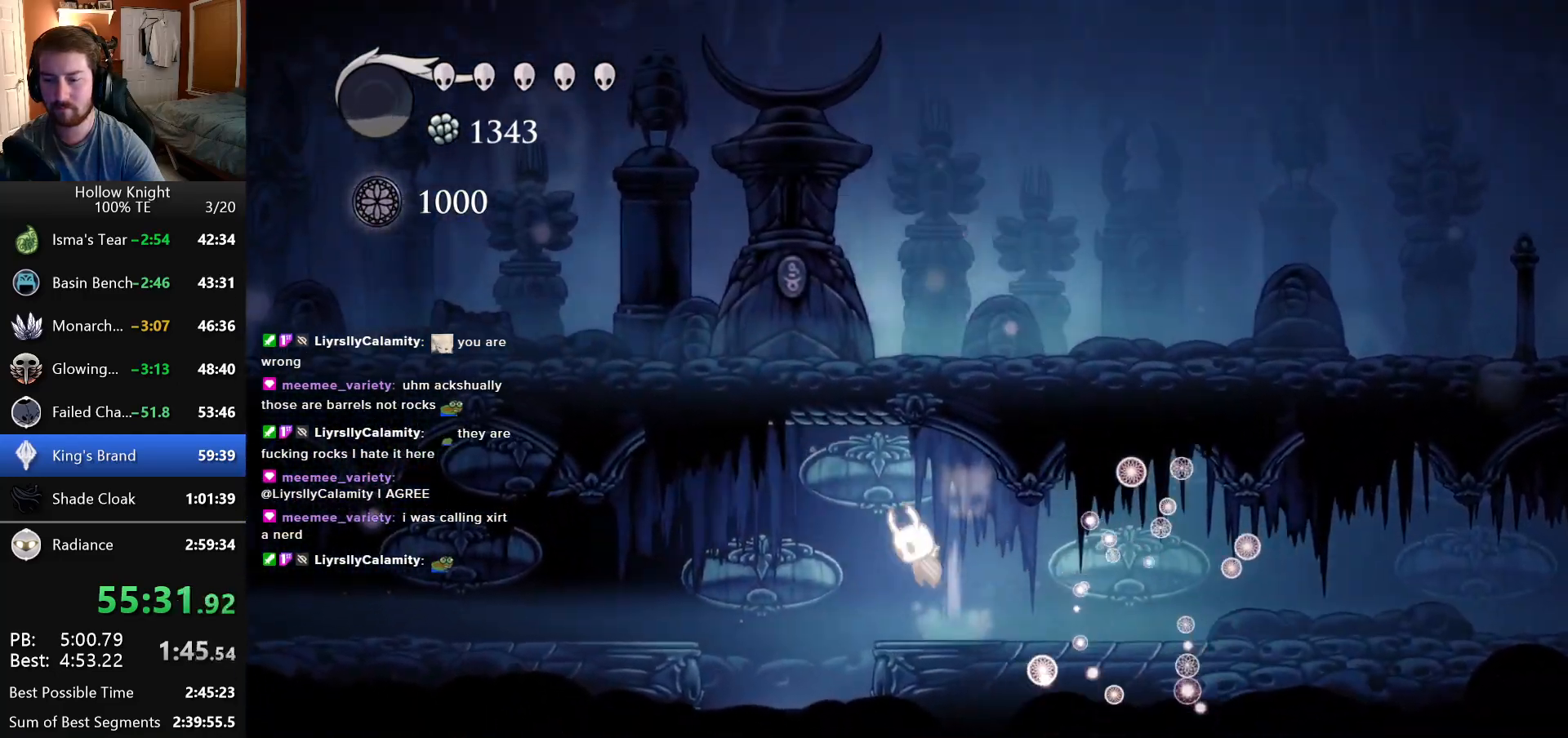
{"keys": [], "events": [[300, "left", "up"]]}
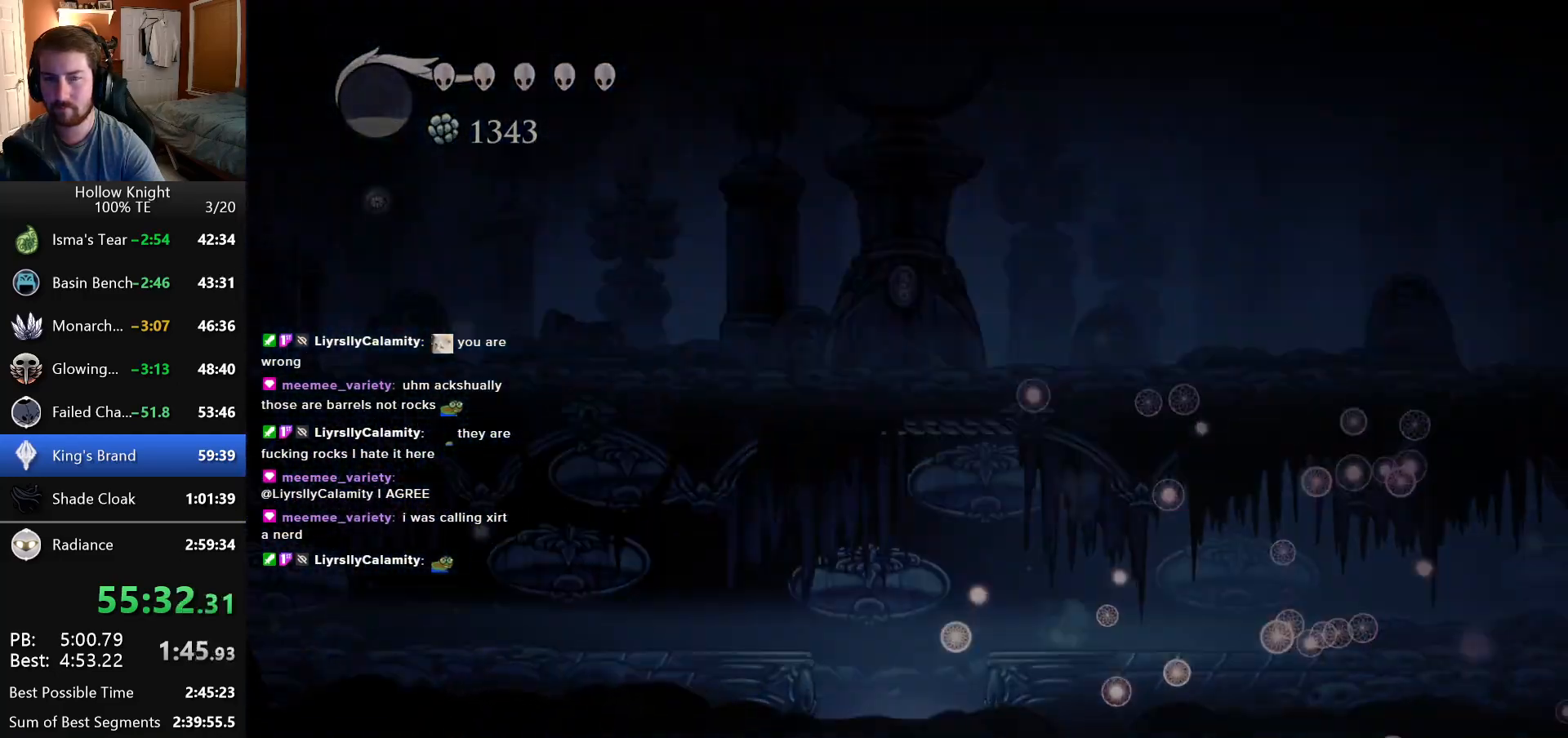
{"keys": [], "events": []}
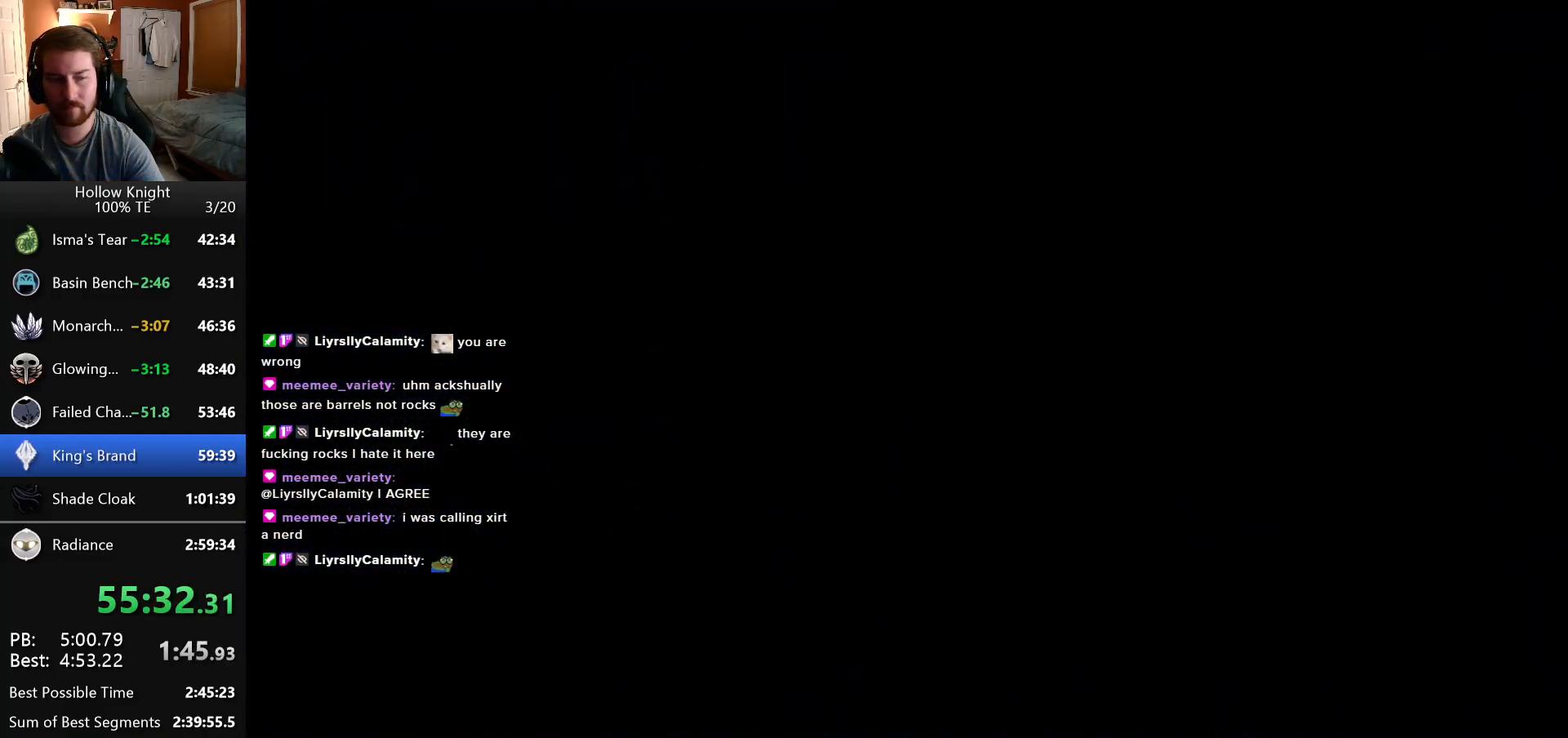
{"keys": ["right"], "events": [[50, "right", "down"]]}
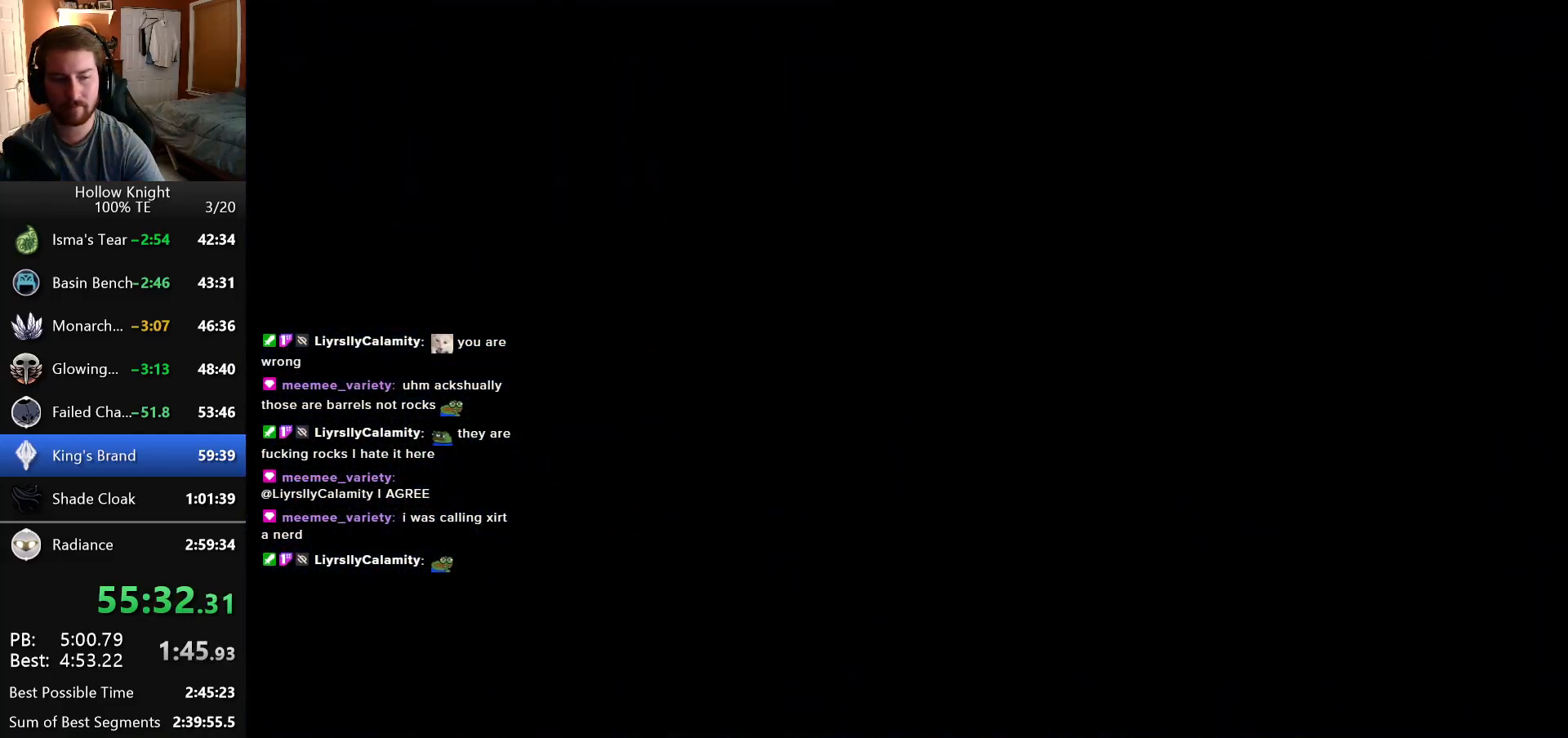
{"keys": ["right"], "events": []}
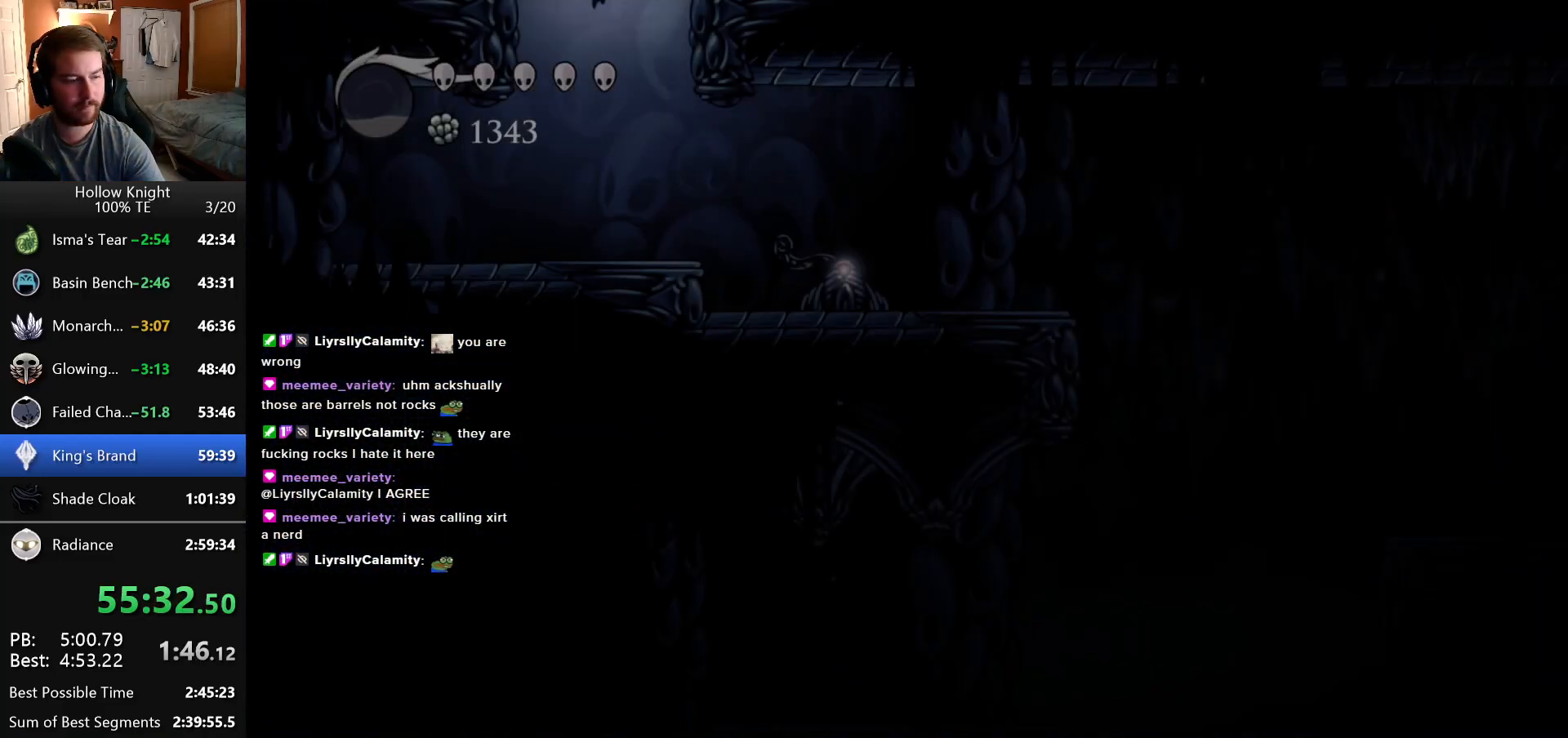
{"keys": ["right"], "events": []}
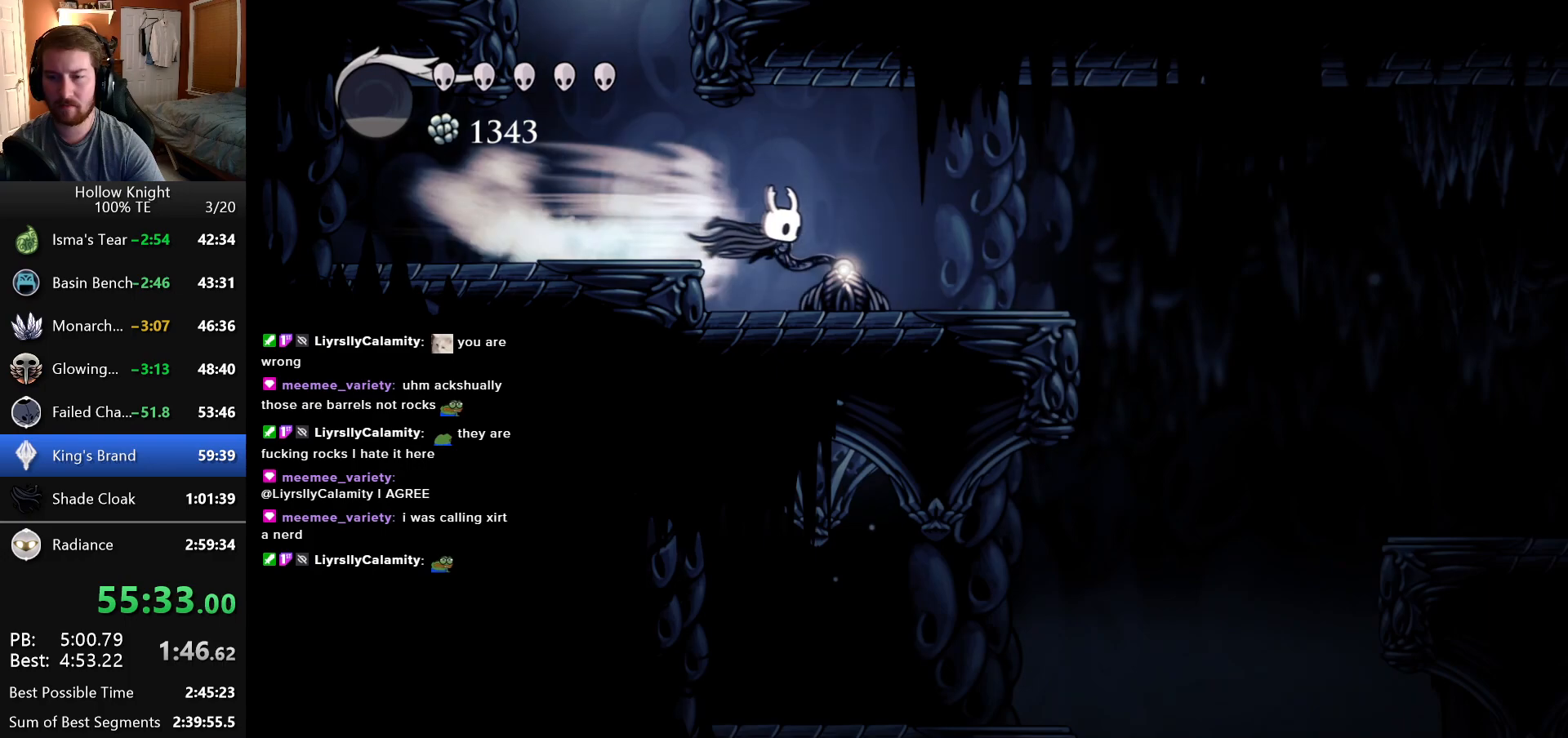
{"keys": ["right"], "events": []}
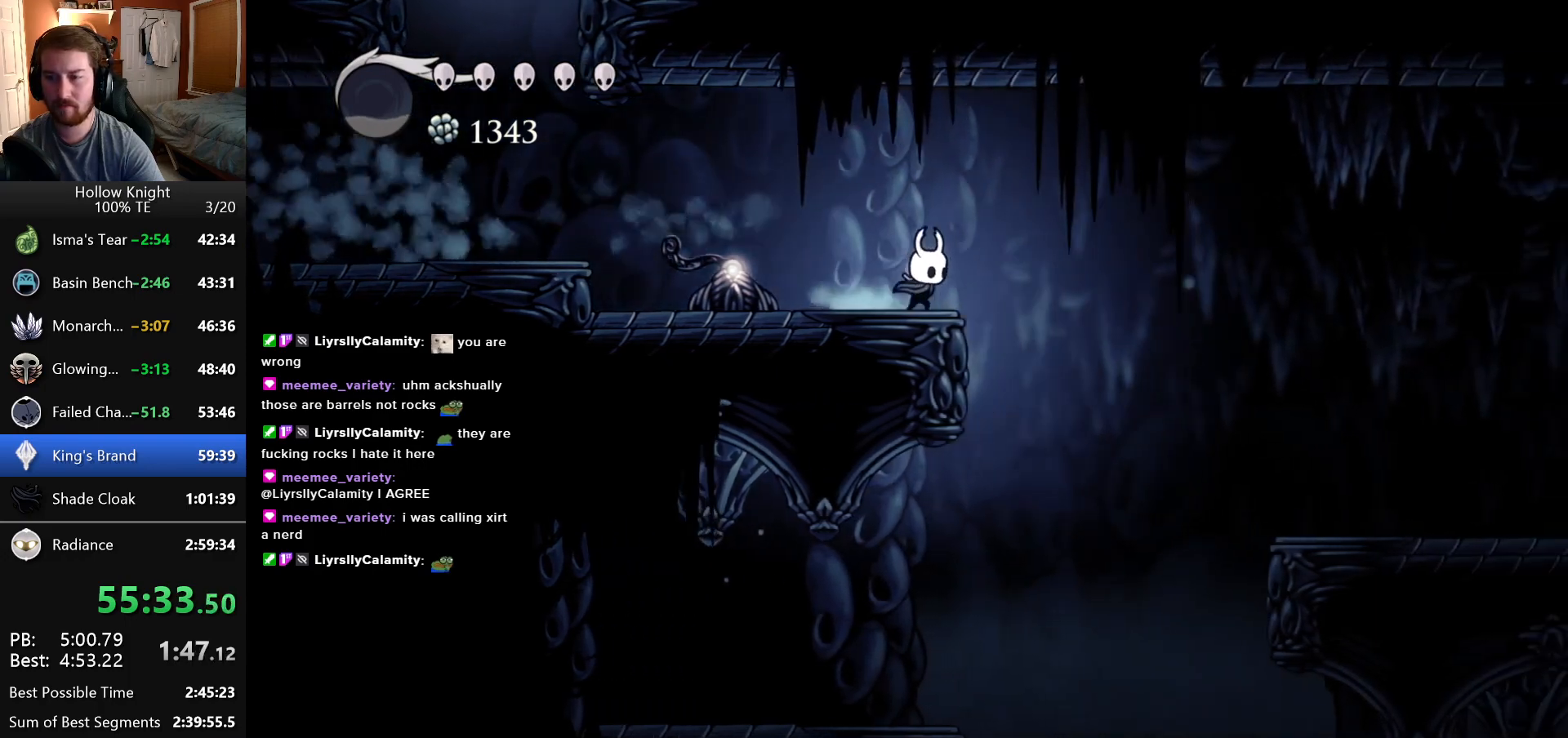
{"keys": [], "events": [[83, "right", "up"]]}
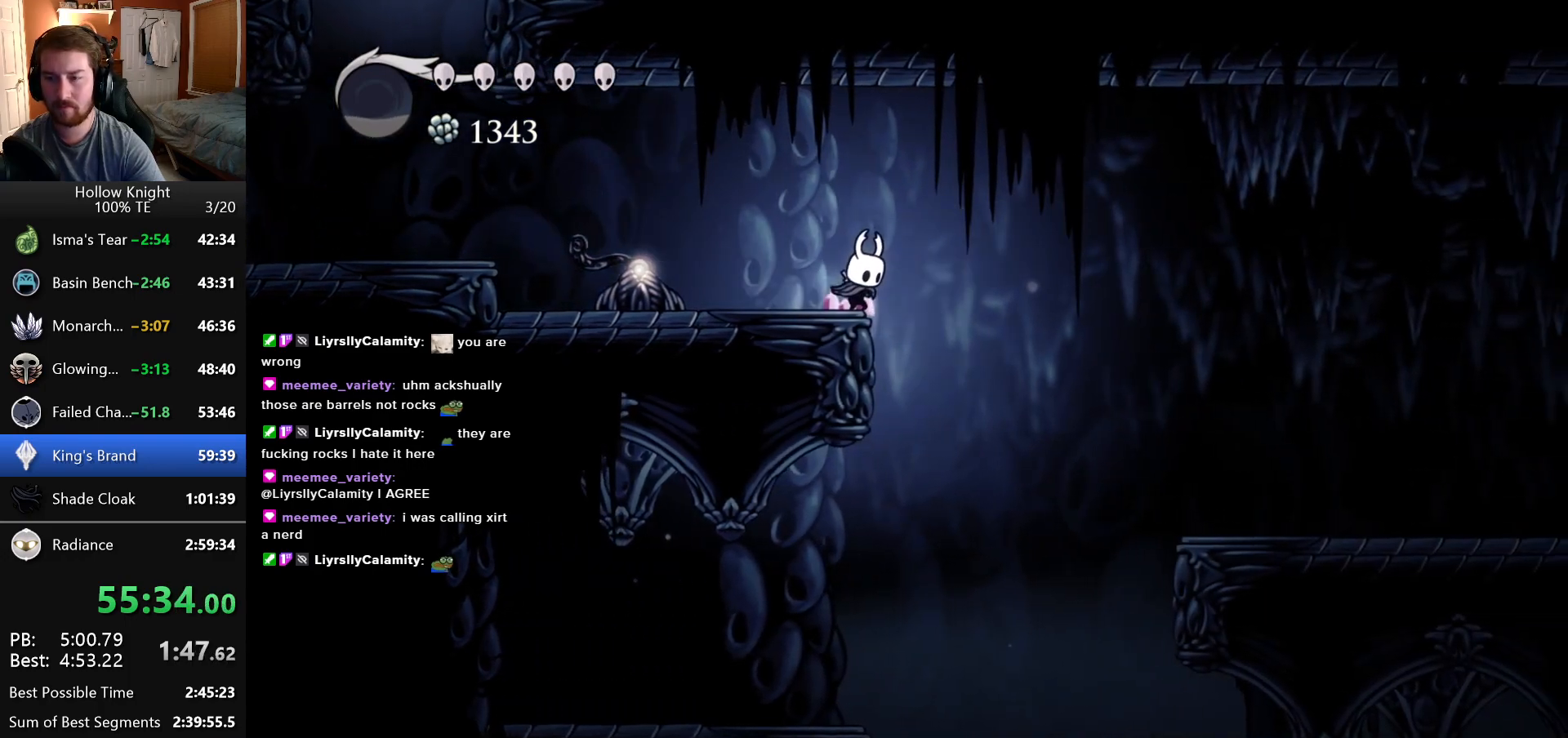
{"keys": ["right"], "events": [[350, "right", "down"]]}